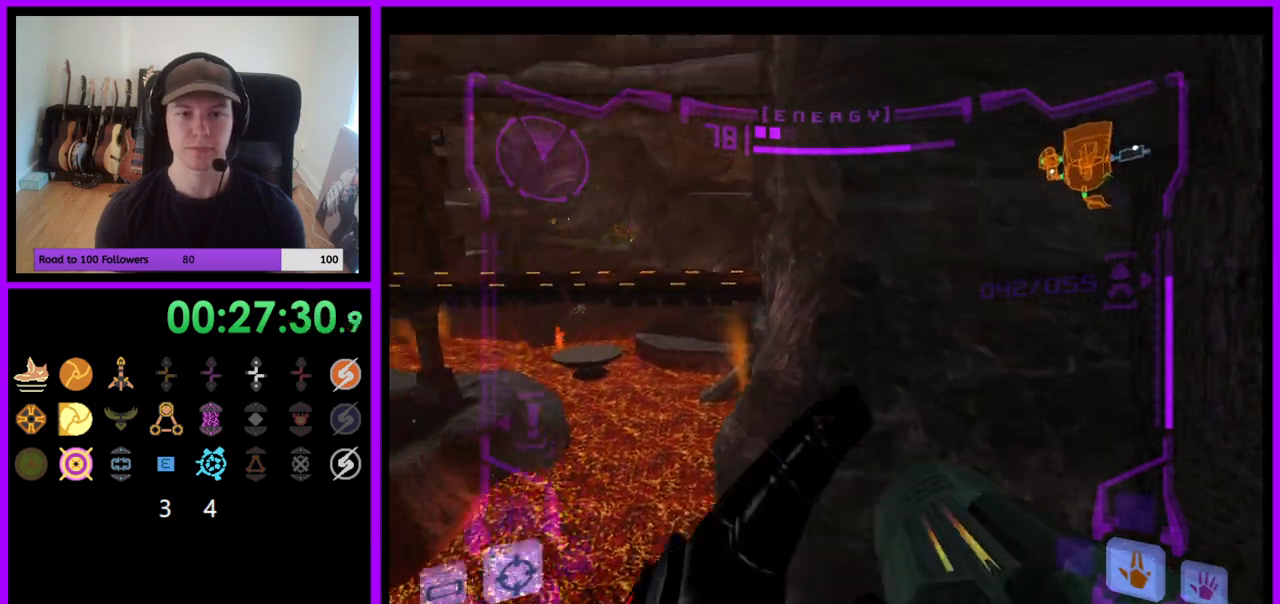
Gameplay with a controller (Nintendo layout); each line is a JSON object with the inputs held at the frame after it. "events" lists button and stick changes between this image and that frame as [ms after this image, input, new state], when the widget could be followed in between. Not read: L3 R3.
{"buttons": ["L1"], "left_stick": "up", "right_stick": "center", "events": [[83, "left_stick", "up"], [333, "L1", "down"], [400, "B", "down"], [500, "B", "up"]]}
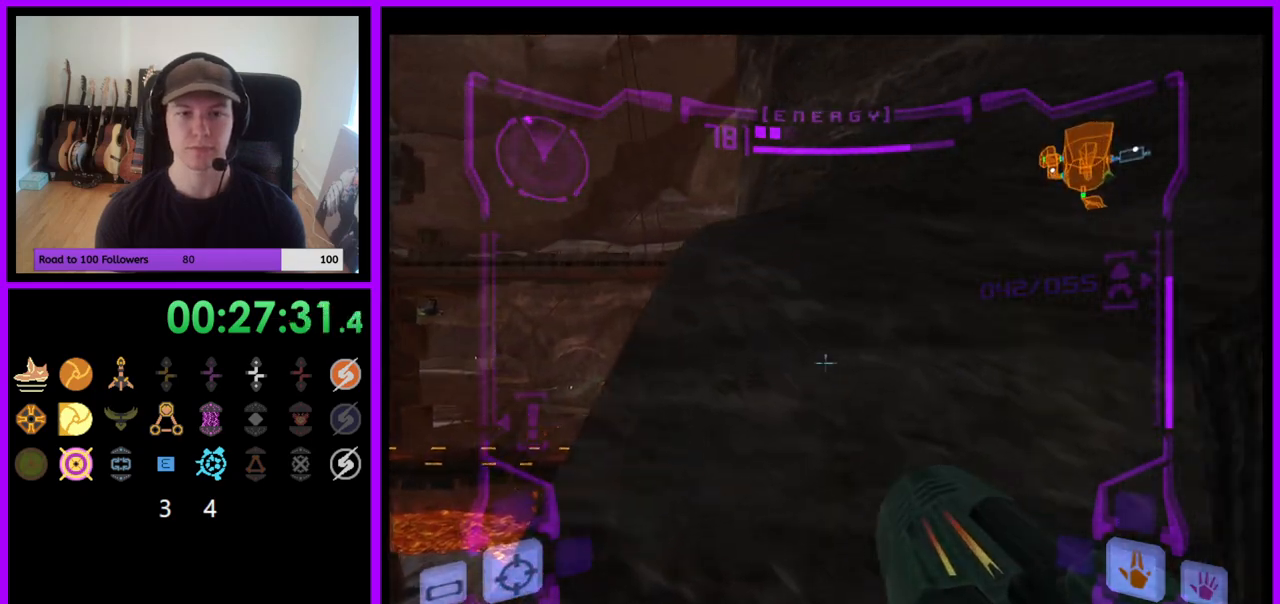
{"buttons": ["L1"], "left_stick": "up-right", "right_stick": "center", "events": [[217, "B", "down"], [283, "B", "up"], [350, "left_stick", "up-right"]]}
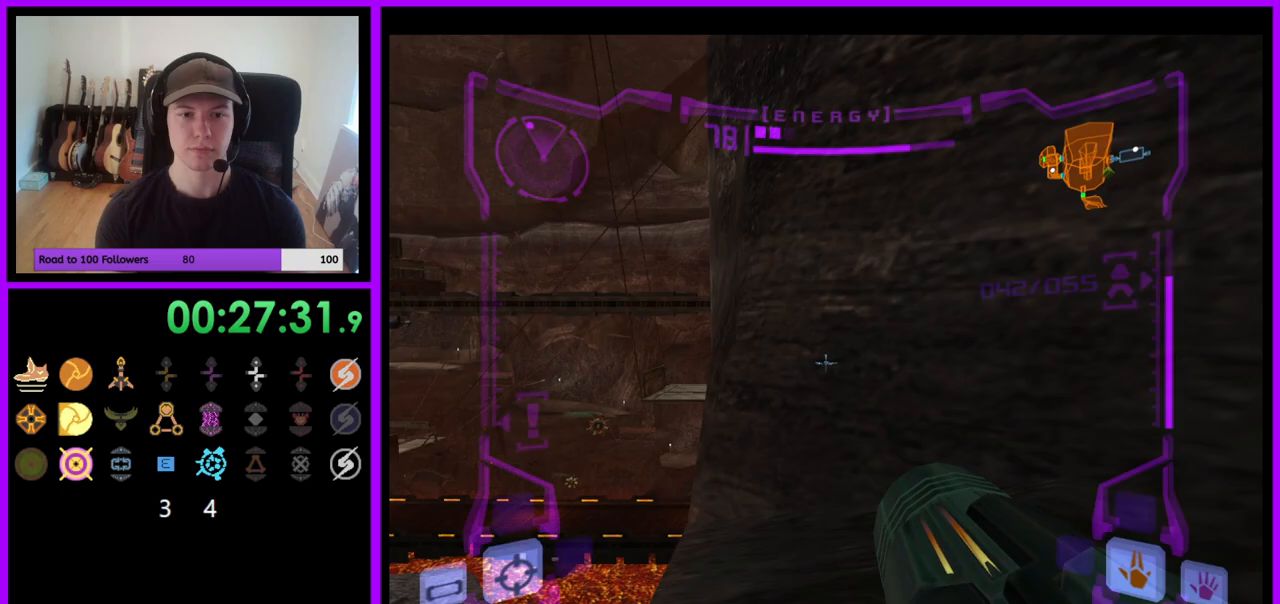
{"buttons": ["L1"], "left_stick": "up", "right_stick": "center", "events": [[83, "left_stick", "up"]]}
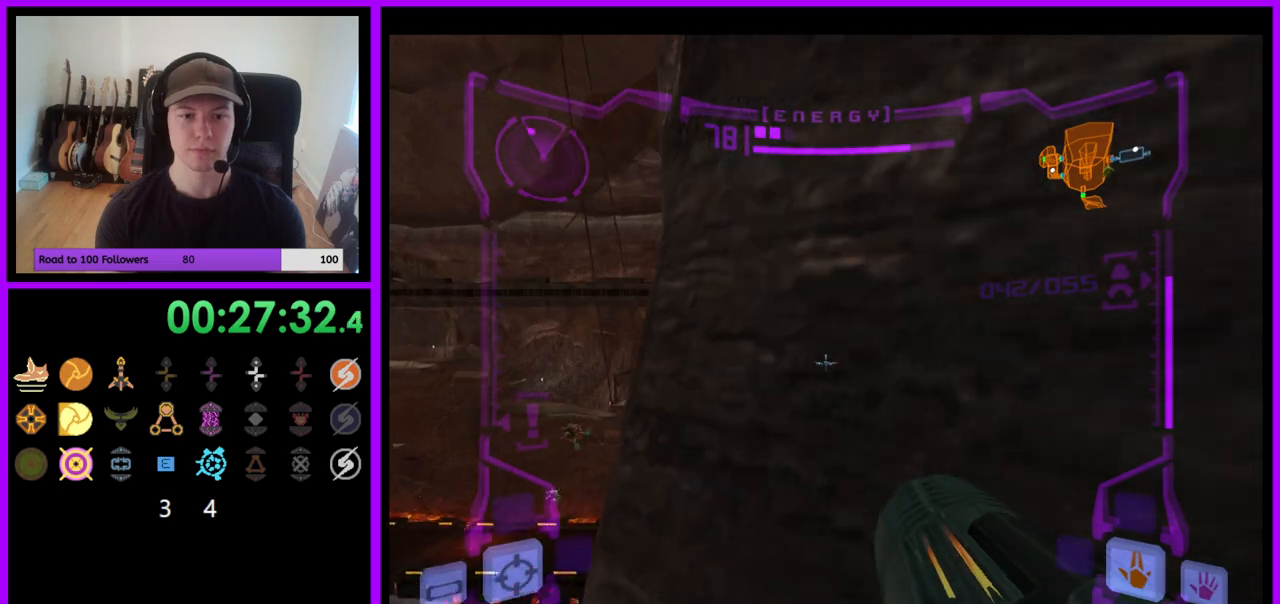
{"buttons": [], "left_stick": "up-left", "right_stick": "center", "events": [[33, "left_stick", "up-left"], [117, "B", "down"], [217, "B", "up"], [433, "L1", "up"]]}
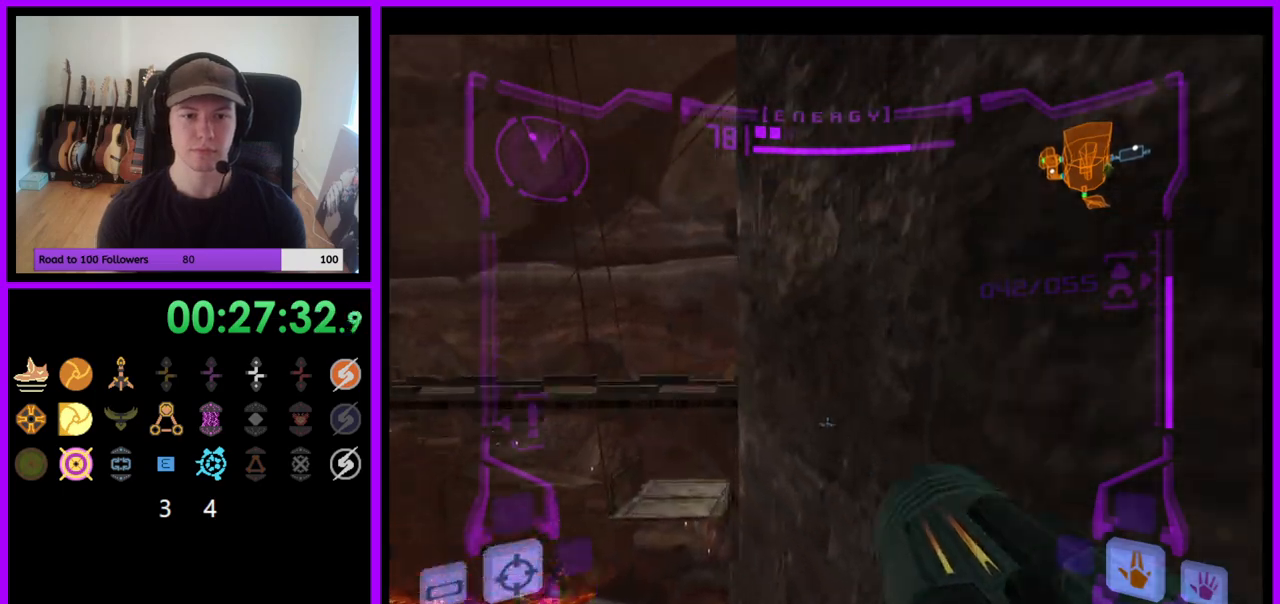
{"buttons": [], "left_stick": "up-right", "right_stick": "center", "events": [[50, "left_stick", "up"], [267, "left_stick", "up-right"]]}
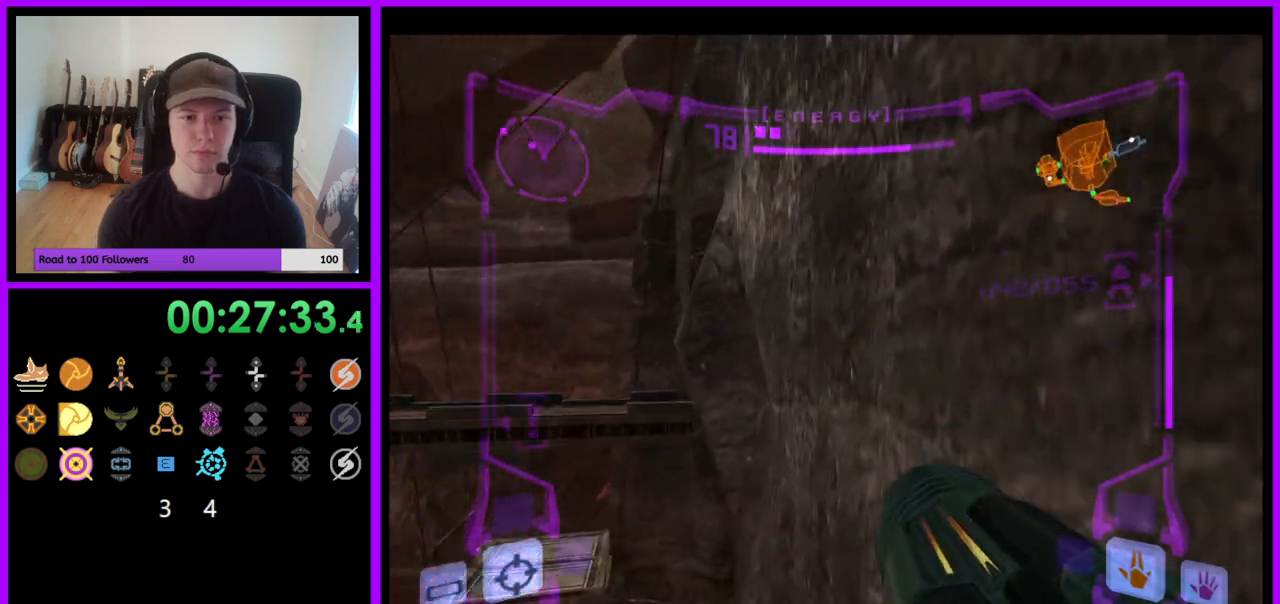
{"buttons": [], "left_stick": "up-right", "right_stick": "center", "events": []}
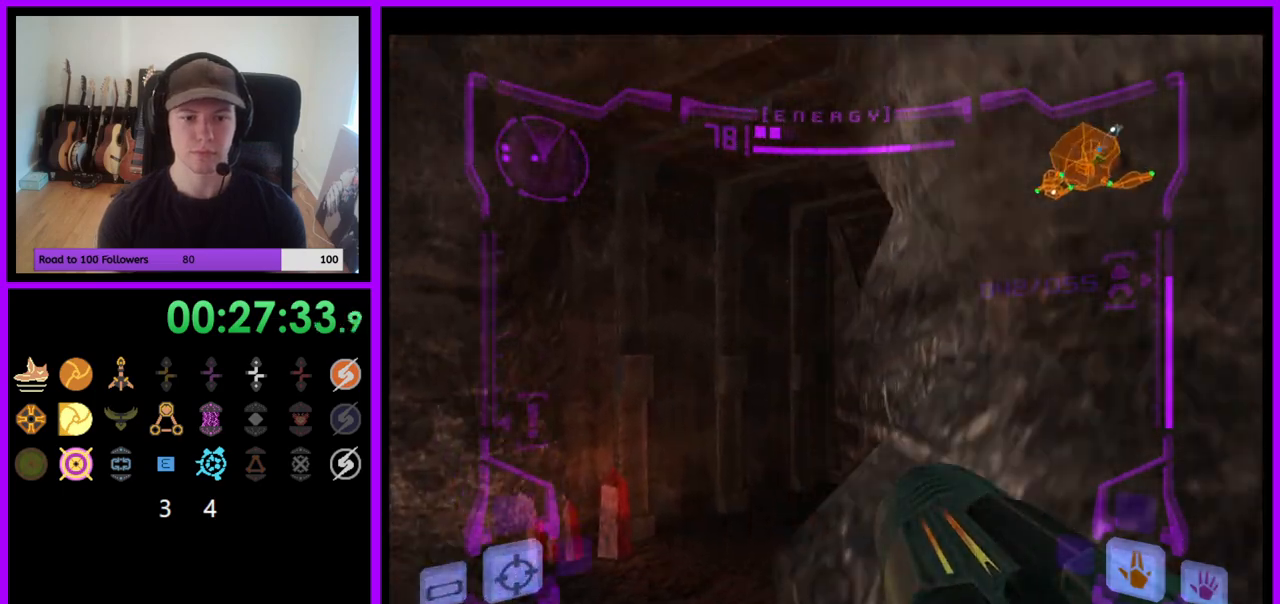
{"buttons": ["L1"], "left_stick": "up", "right_stick": "center", "events": [[33, "B", "down"], [167, "B", "up"], [433, "L1", "down"], [500, "left_stick", "up"]]}
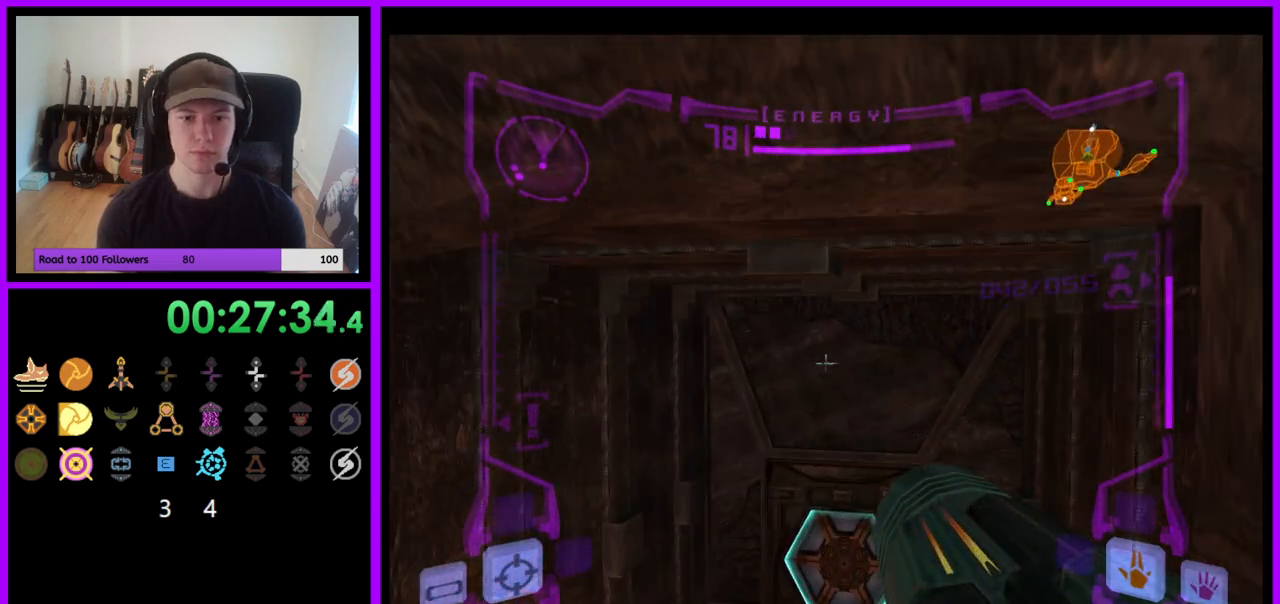
{"buttons": [], "left_stick": "up", "right_stick": "center", "events": [[150, "L1", "up"]]}
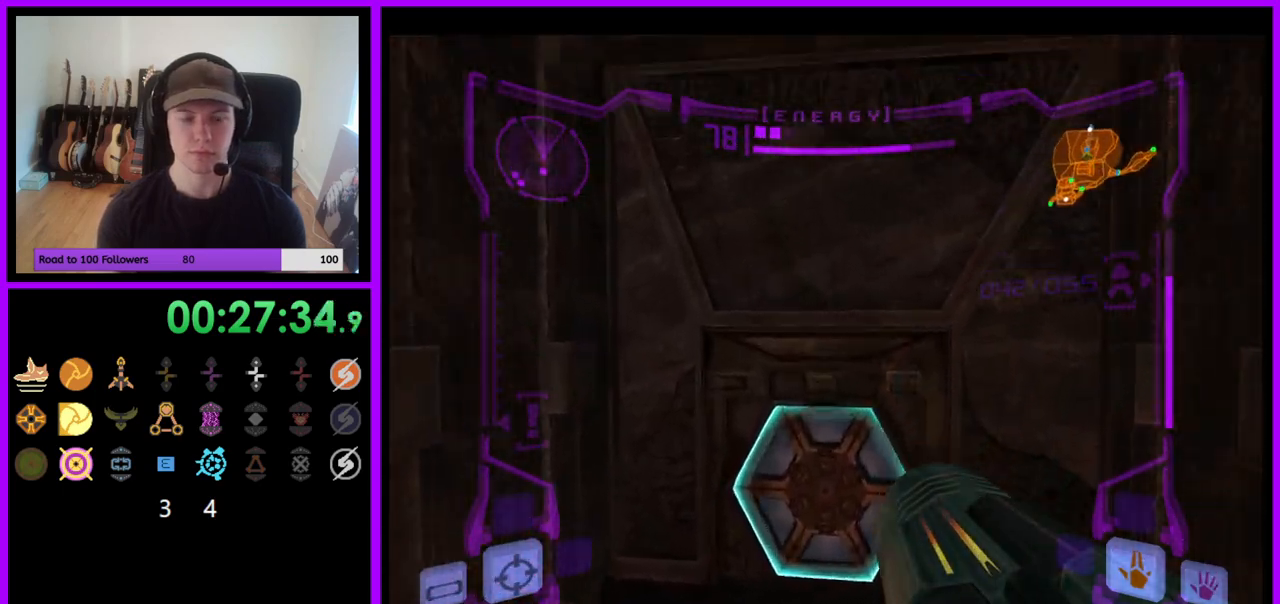
{"buttons": ["L1"], "left_stick": "up", "right_stick": "center", "events": [[133, "A", "down"], [133, "L1", "down"], [200, "A", "up"], [317, "X", "down"], [383, "X", "up"]]}
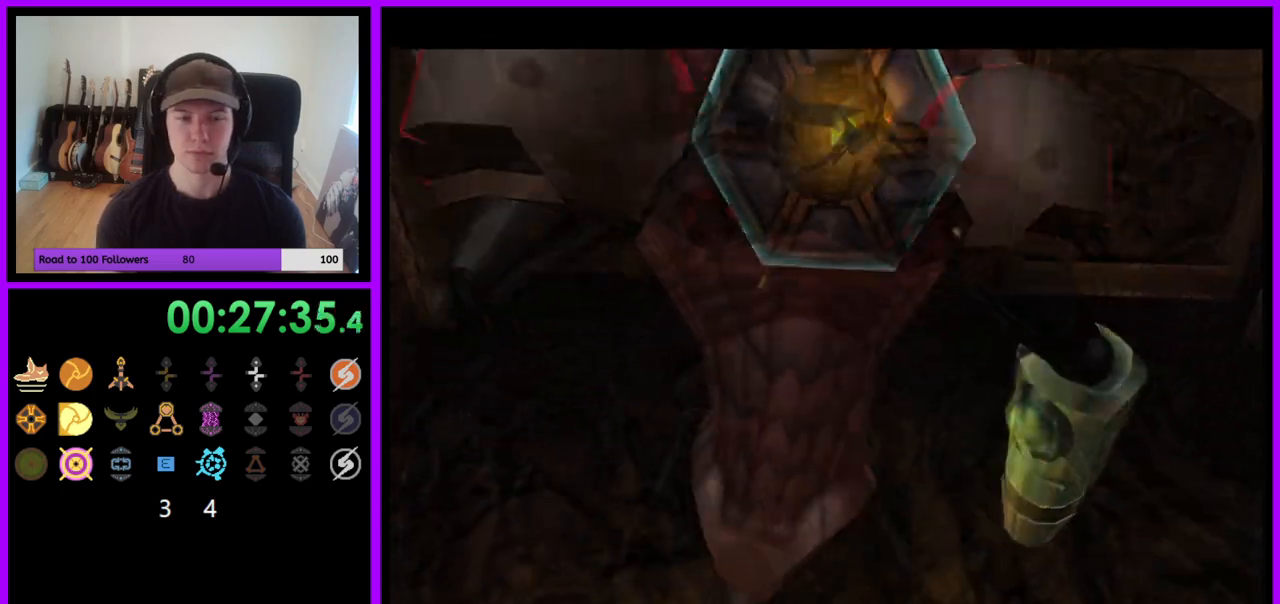
{"buttons": [], "left_stick": "up", "right_stick": "center", "events": [[267, "L1", "up"]]}
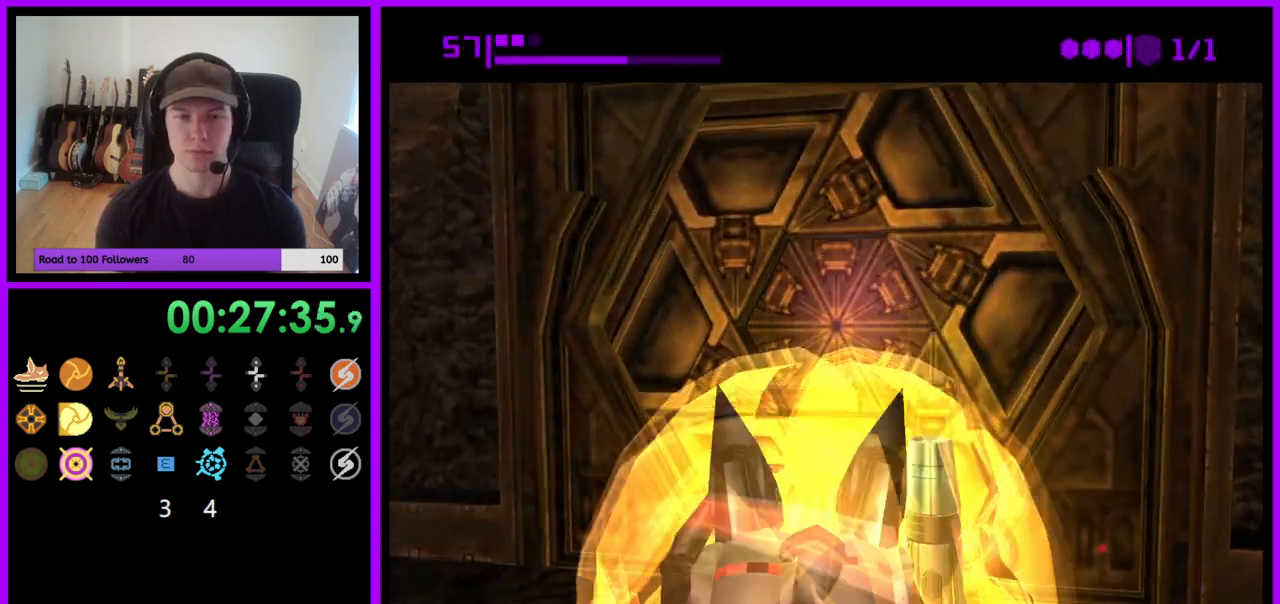
{"buttons": [], "left_stick": "up", "right_stick": "center", "events": [[50, "left_stick", "up-right"], [383, "left_stick", "up"]]}
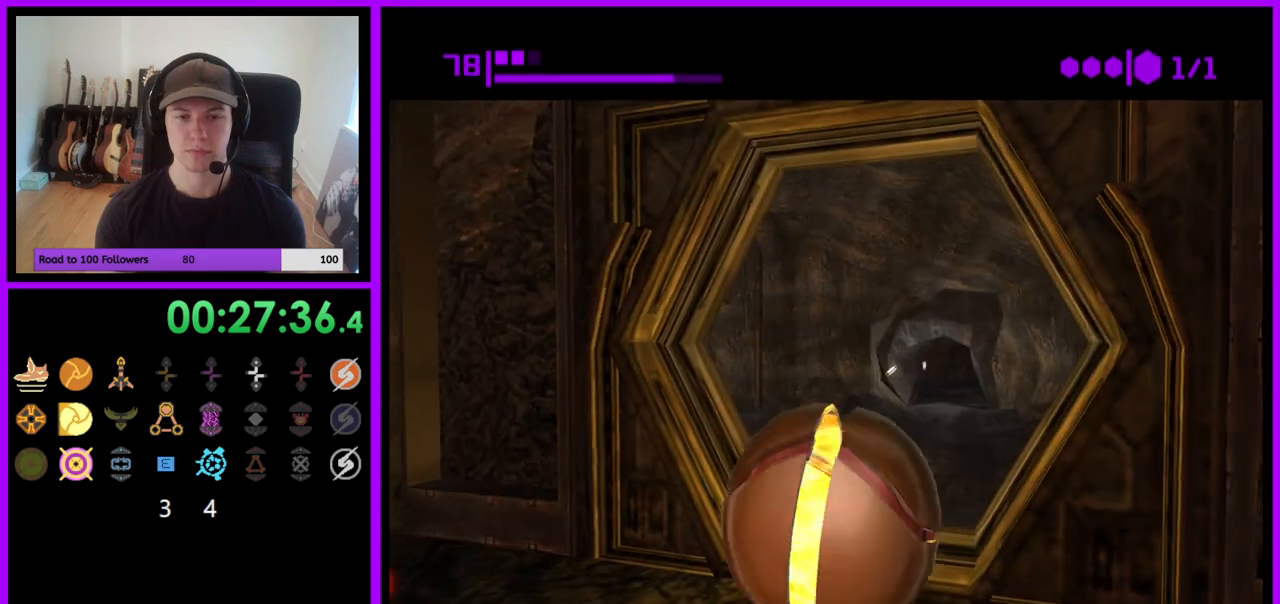
{"buttons": [], "left_stick": "up", "right_stick": "center", "events": []}
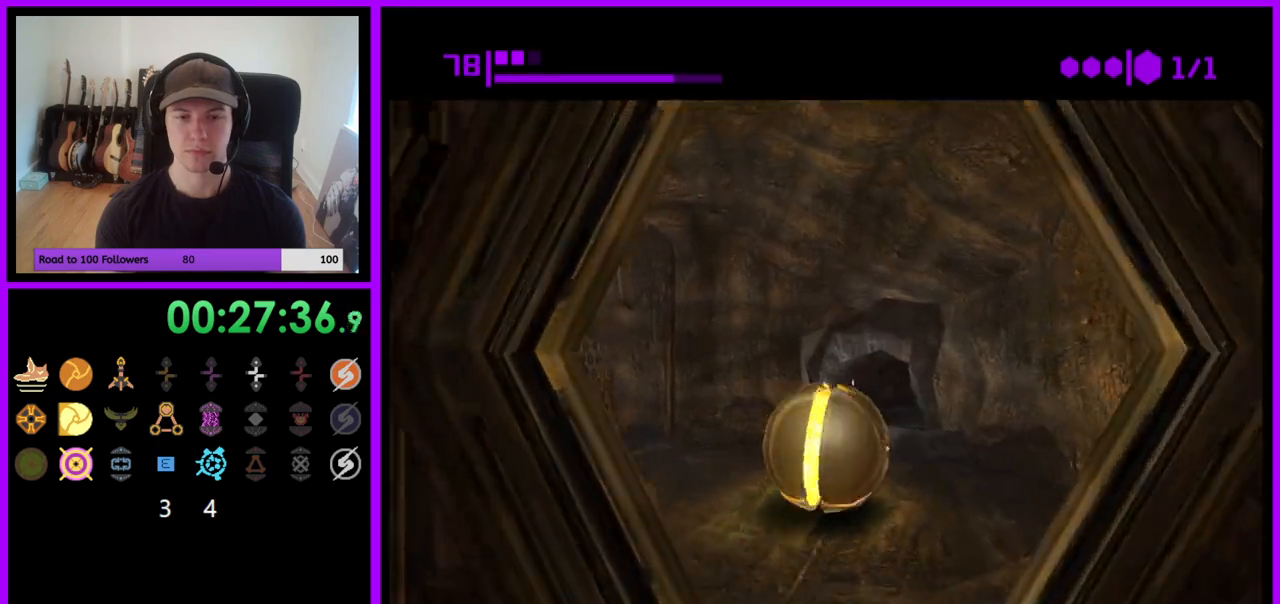
{"buttons": [], "left_stick": "up", "right_stick": "center", "events": []}
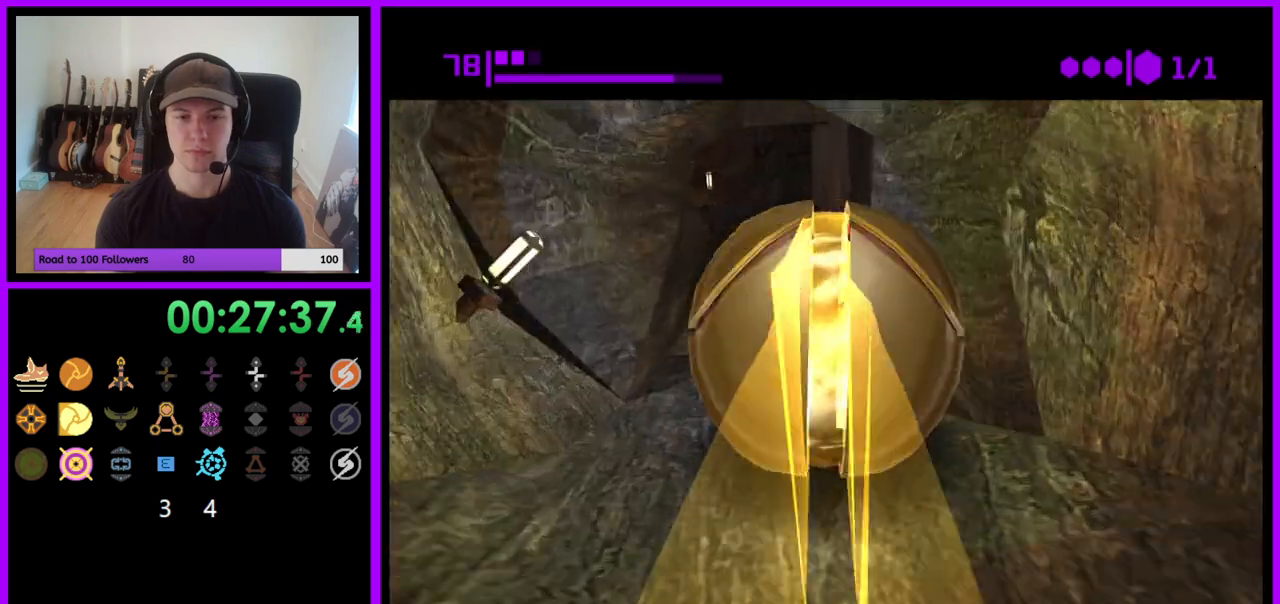
{"buttons": [], "left_stick": "down-right", "right_stick": "center", "events": [[433, "left_stick", "down-right"]]}
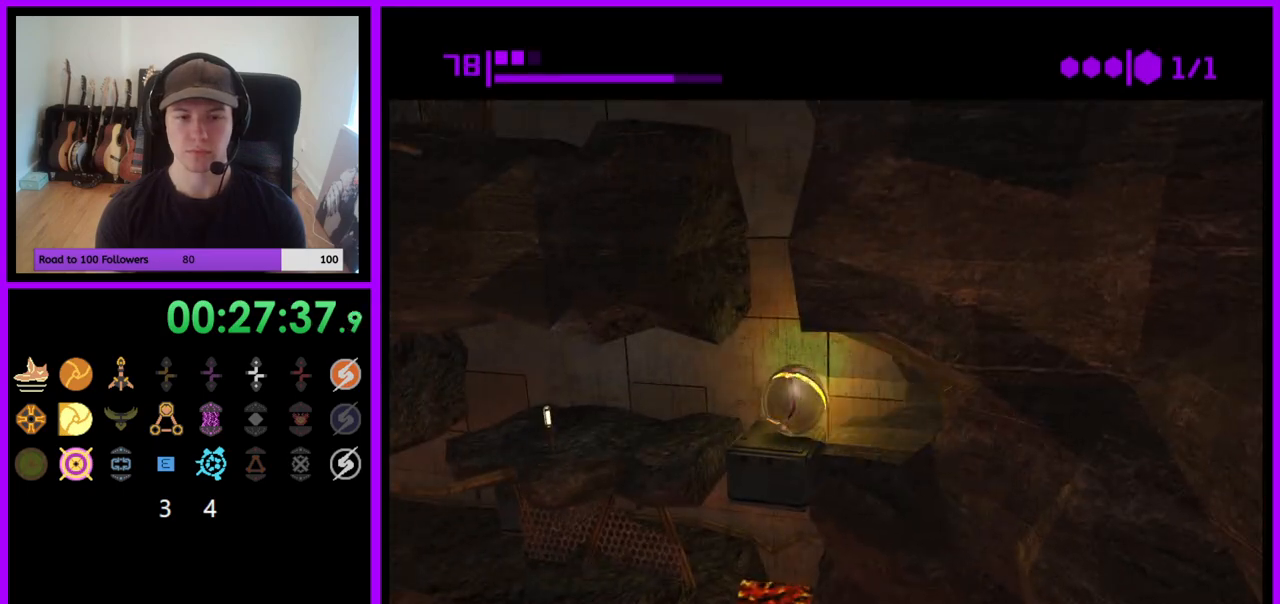
{"buttons": [], "left_stick": "center", "right_stick": "center", "events": [[283, "left_stick", "center"]]}
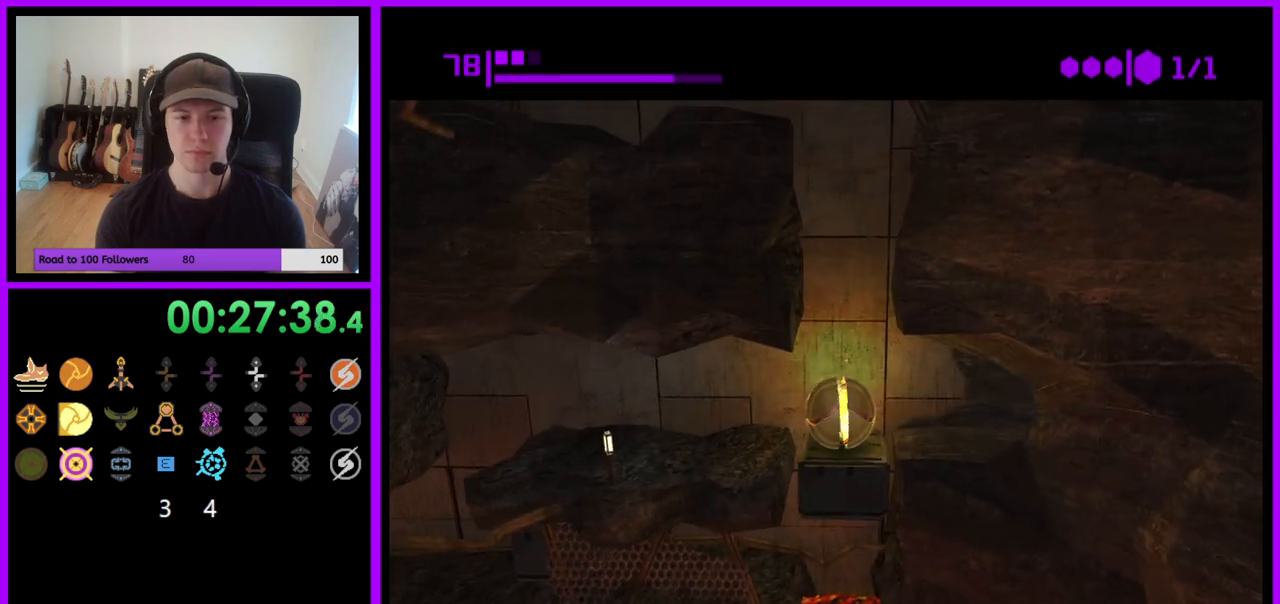
{"buttons": [], "left_stick": "center", "right_stick": "center", "events": [[33, "A", "down"], [117, "A", "up"]]}
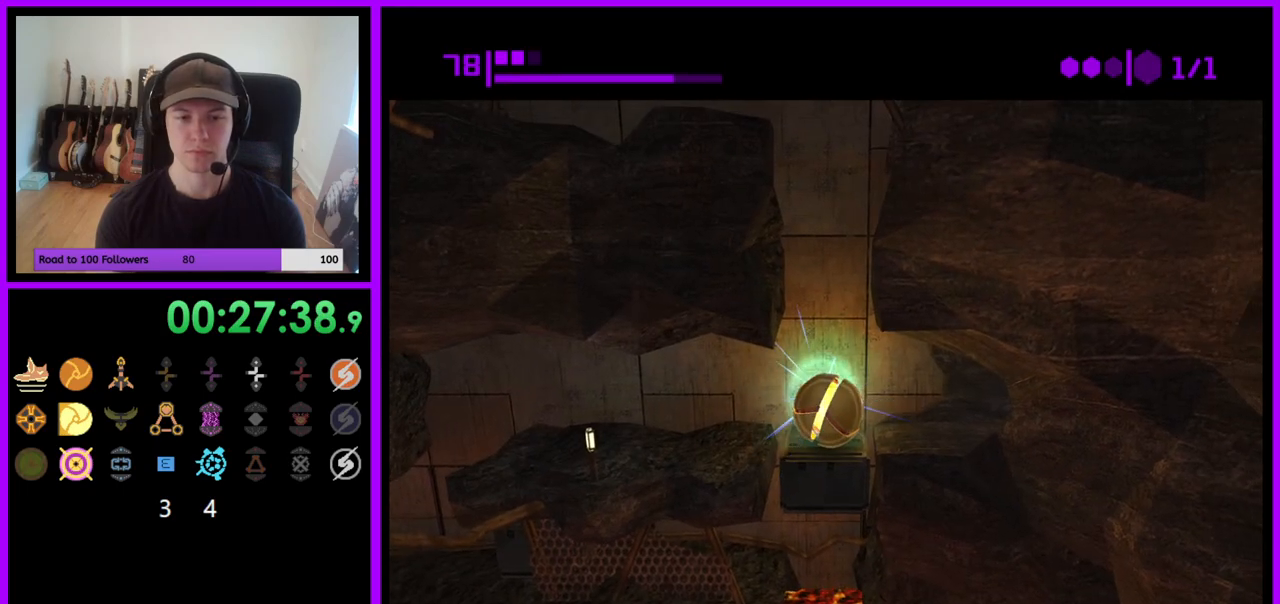
{"buttons": ["A"], "left_stick": "center", "right_stick": "center", "events": [[450, "A", "down"]]}
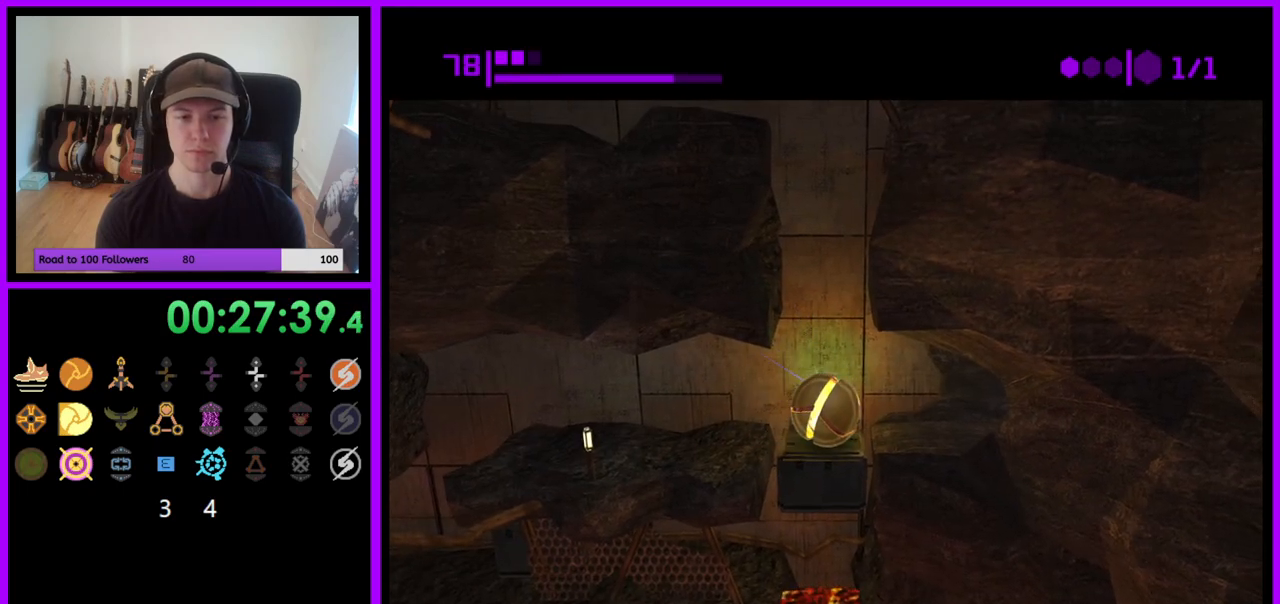
{"buttons": [], "left_stick": "center", "right_stick": "center", "events": [[67, "A", "up"], [233, "A", "down"], [333, "A", "up"]]}
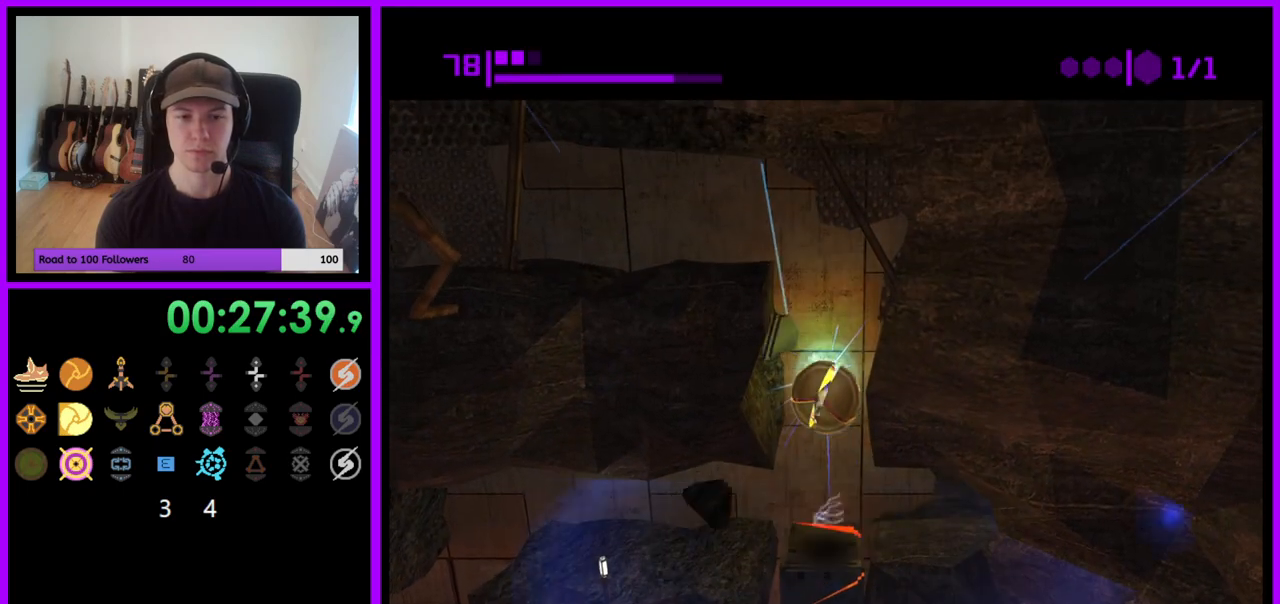
{"buttons": [], "left_stick": "center", "right_stick": "center", "events": []}
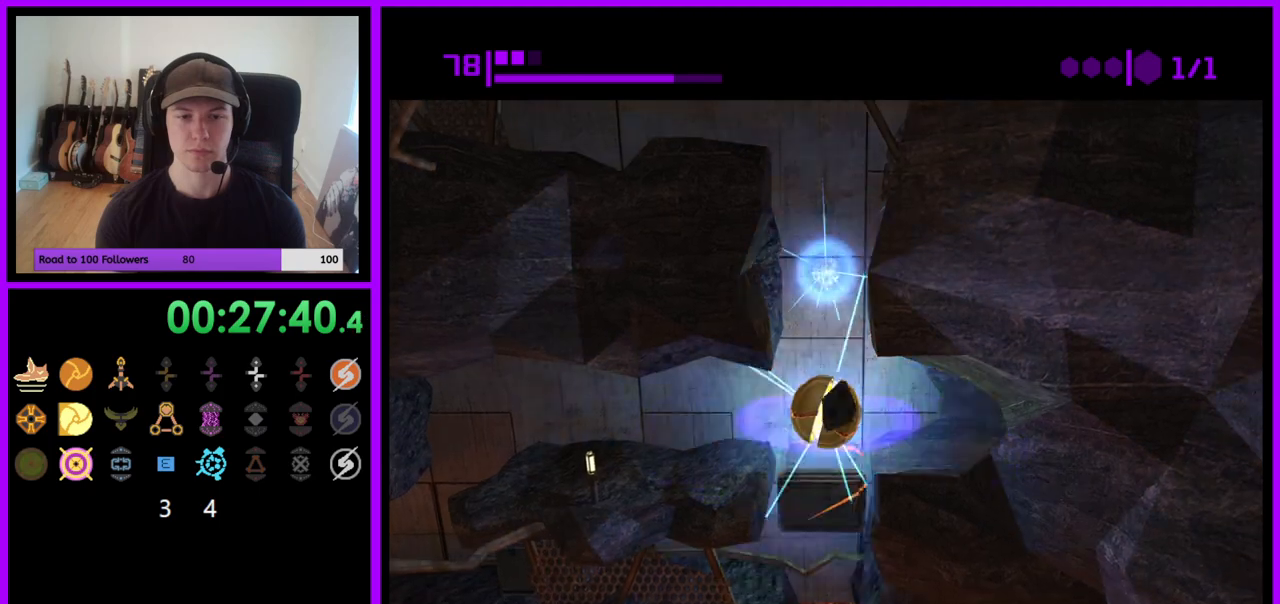
{"buttons": [], "left_stick": "left", "right_stick": "center", "events": [[167, "left_stick", "left"]]}
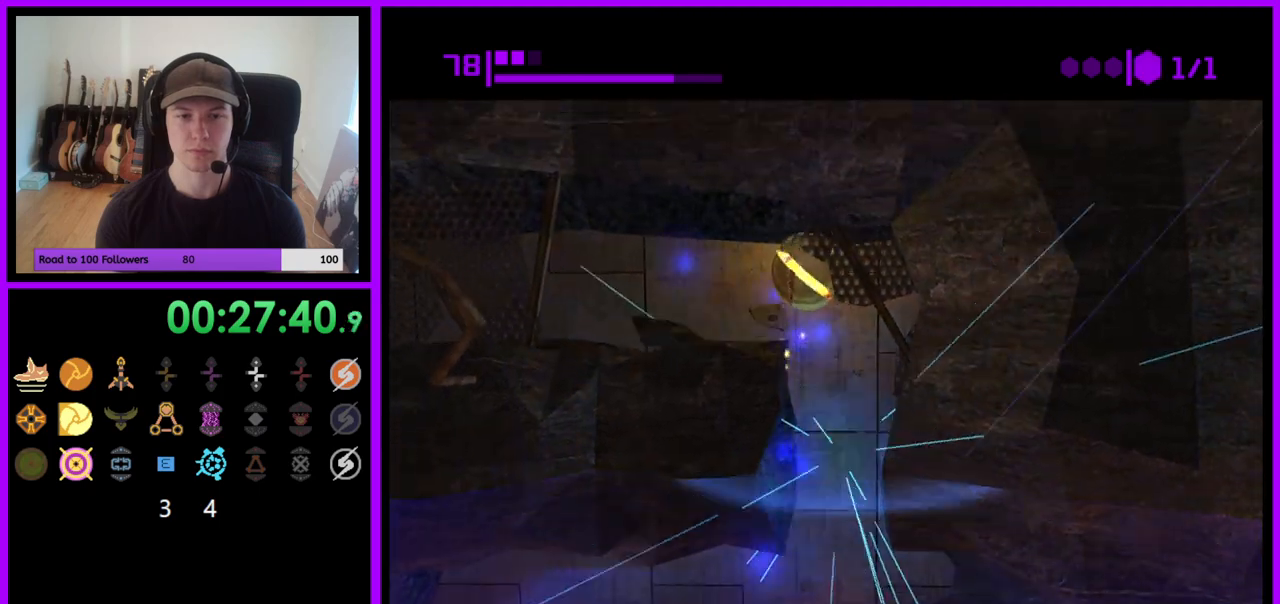
{"buttons": ["B"], "left_stick": "left", "right_stick": "center", "events": [[317, "B", "down"]]}
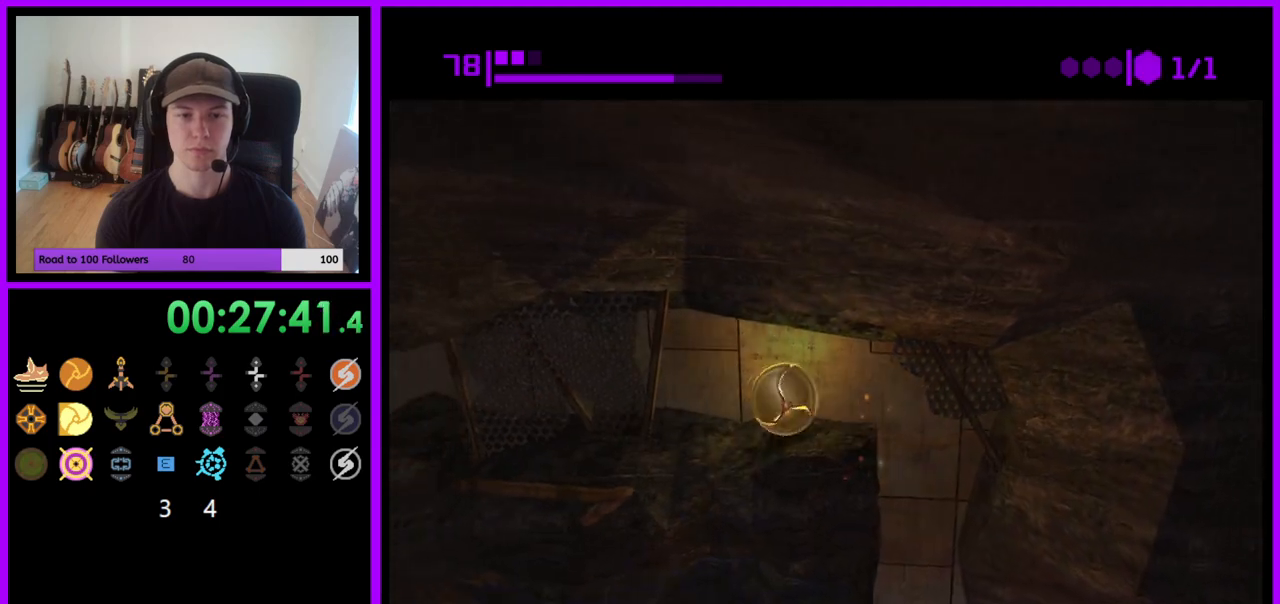
{"buttons": [], "left_stick": "center", "right_stick": "center", "events": [[167, "B", "up"], [500, "left_stick", "center"]]}
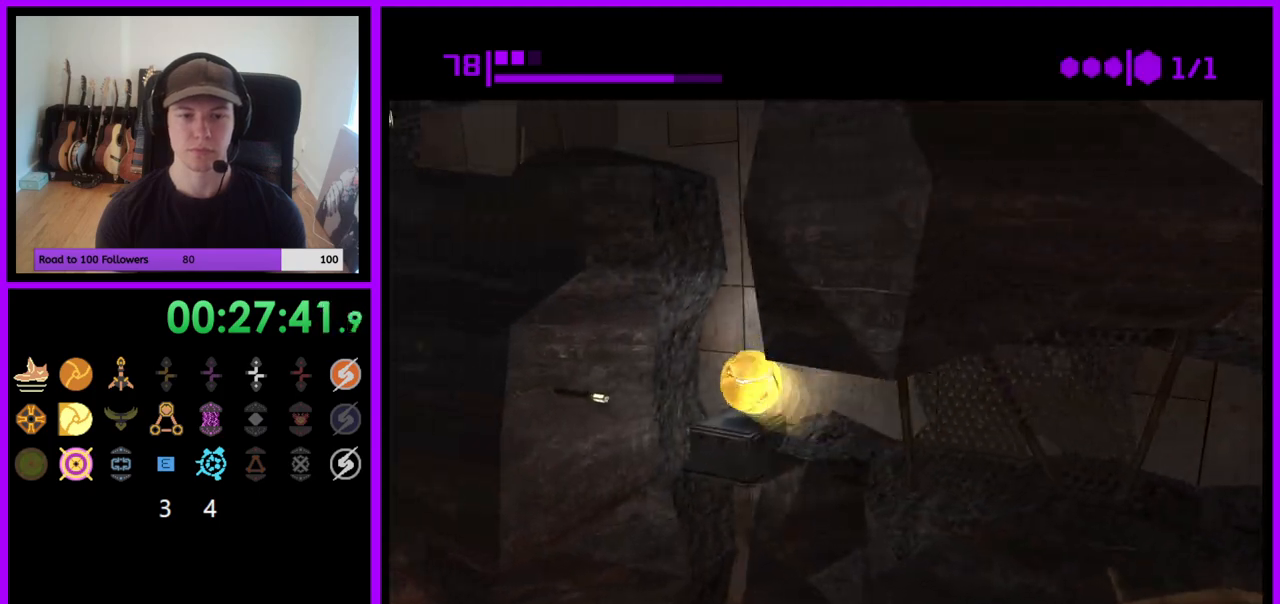
{"buttons": [], "left_stick": "center", "right_stick": "center", "events": [[417, "A", "down"], [433, "left_stick", "right"], [483, "left_stick", "center"], [500, "A", "up"]]}
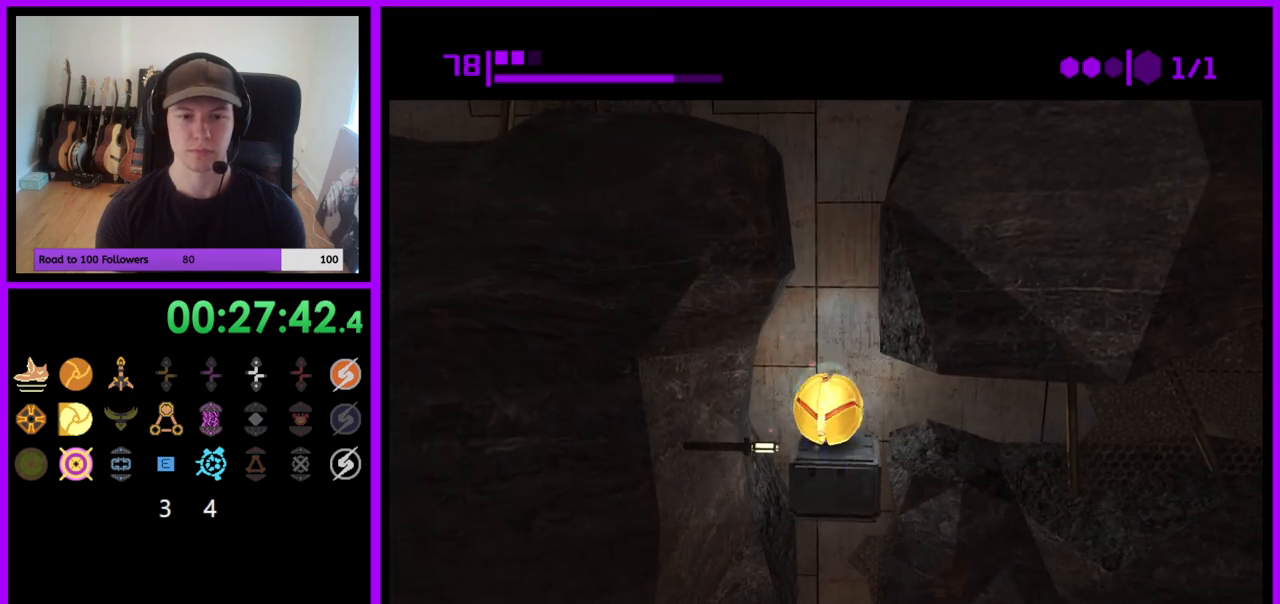
{"buttons": [], "left_stick": "center", "right_stick": "center", "events": []}
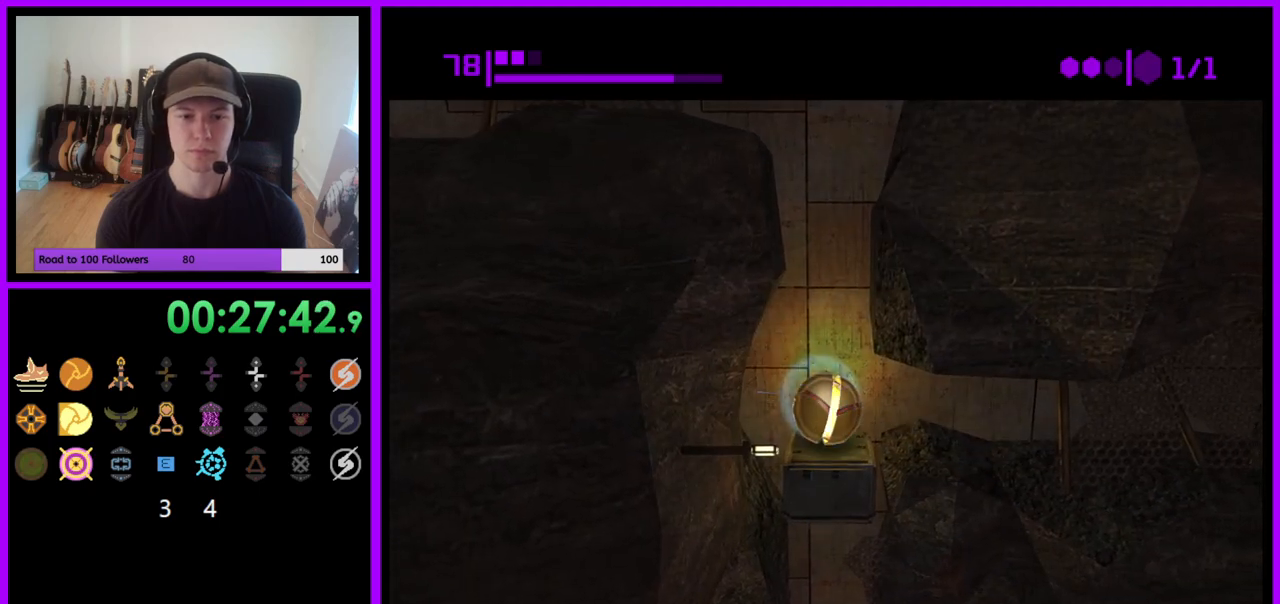
{"buttons": ["A"], "left_stick": "center", "right_stick": "center", "events": [[383, "A", "down"]]}
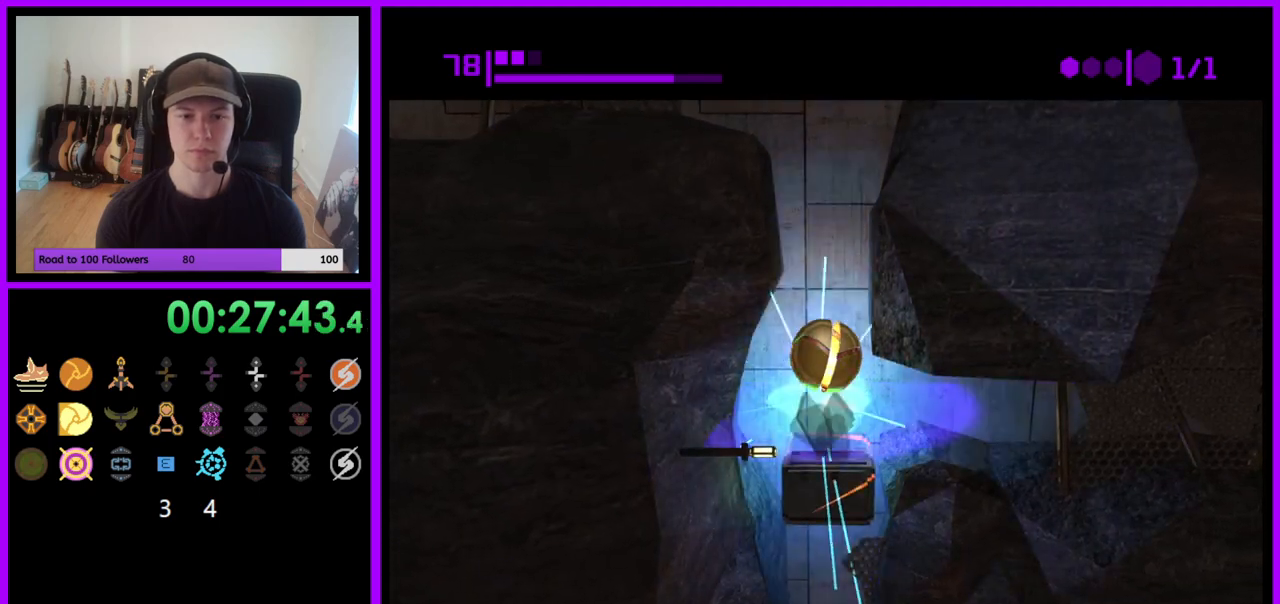
{"buttons": [], "left_stick": "center", "right_stick": "center", "events": [[17, "A", "up"], [167, "A", "down"], [250, "A", "up"]]}
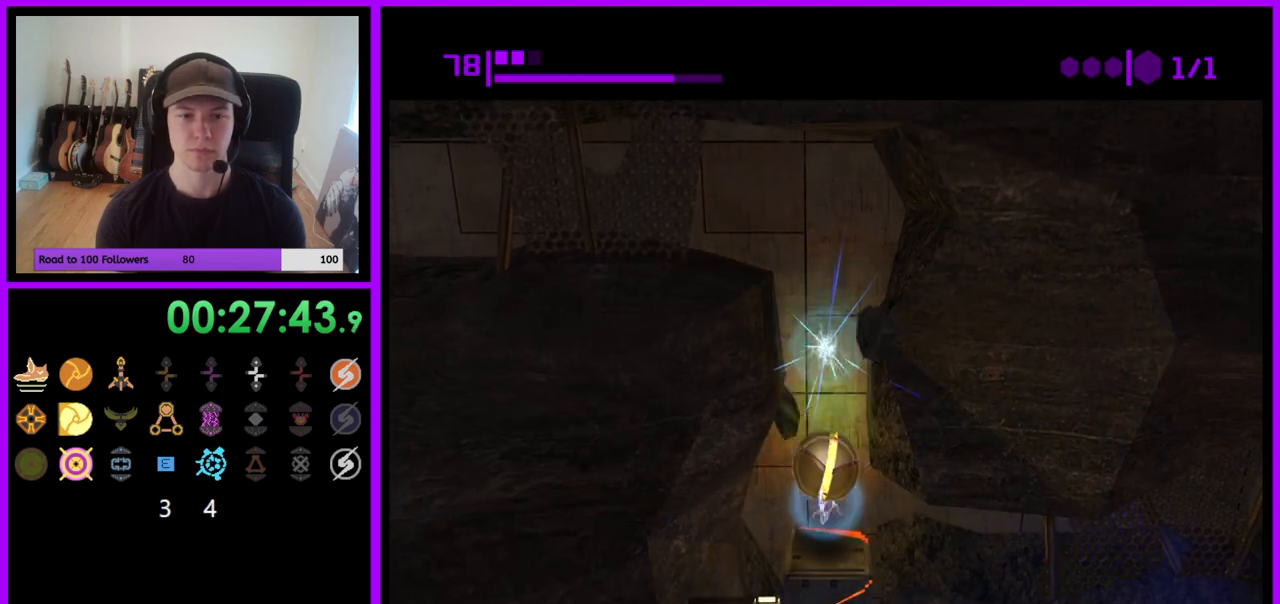
{"buttons": ["B"], "left_stick": "center", "right_stick": "center", "events": [[167, "B", "down"]]}